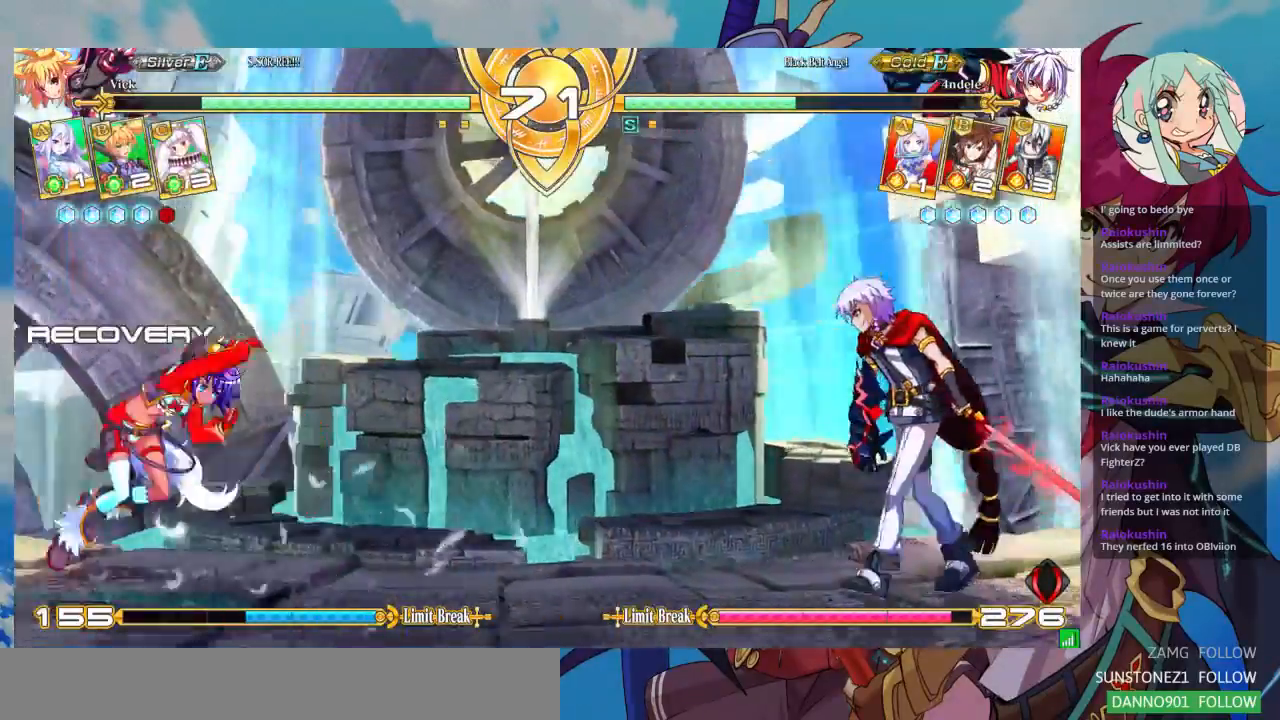
Gameplay with a controller (arcade stick); each line is a JSON object with the inputs held at the frame after it (dt_ms = milliseconds from this image to that frame). "events" lists button and stick changes between this image and that frame as [ms after this image, input, new state], when the widget could be followed in between. Not read: L3 R3.
{"dt_ms": 500, "buttons": [], "left_stick": "right", "events": [[400, "left_stick", "right"]]}
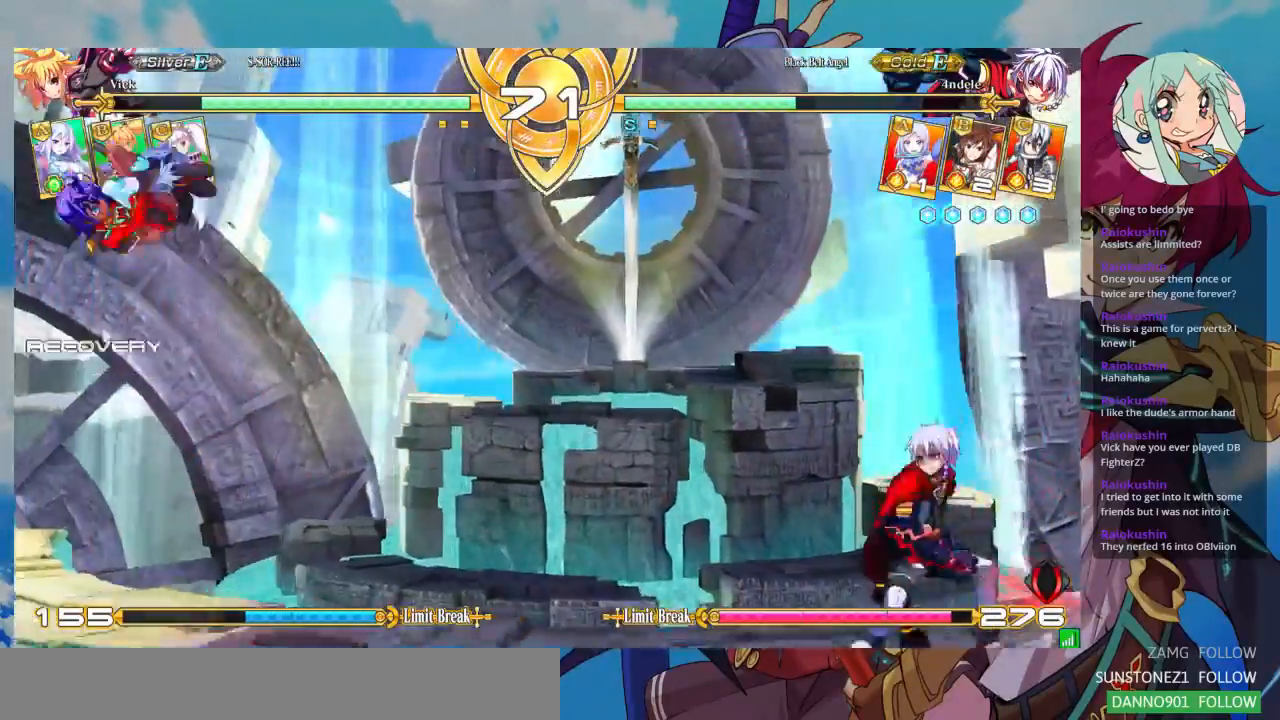
{"dt_ms": 500, "buttons": [], "left_stick": "center", "events": [[133, "left_stick", "center"], [267, "R1", "down"], [367, "R1", "up"]]}
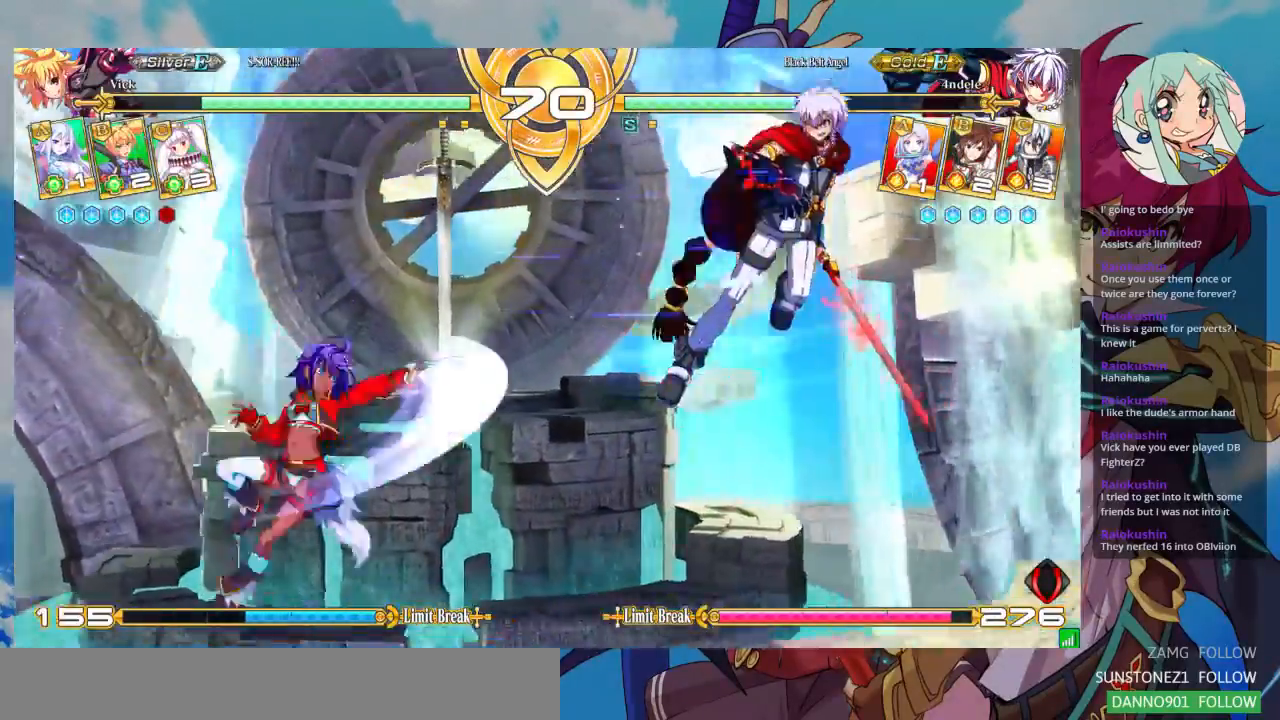
{"dt_ms": 500, "buttons": [], "left_stick": "right", "events": [[100, "left_stick", "right"], [167, "left_stick", "center"], [233, "left_stick", "right"]]}
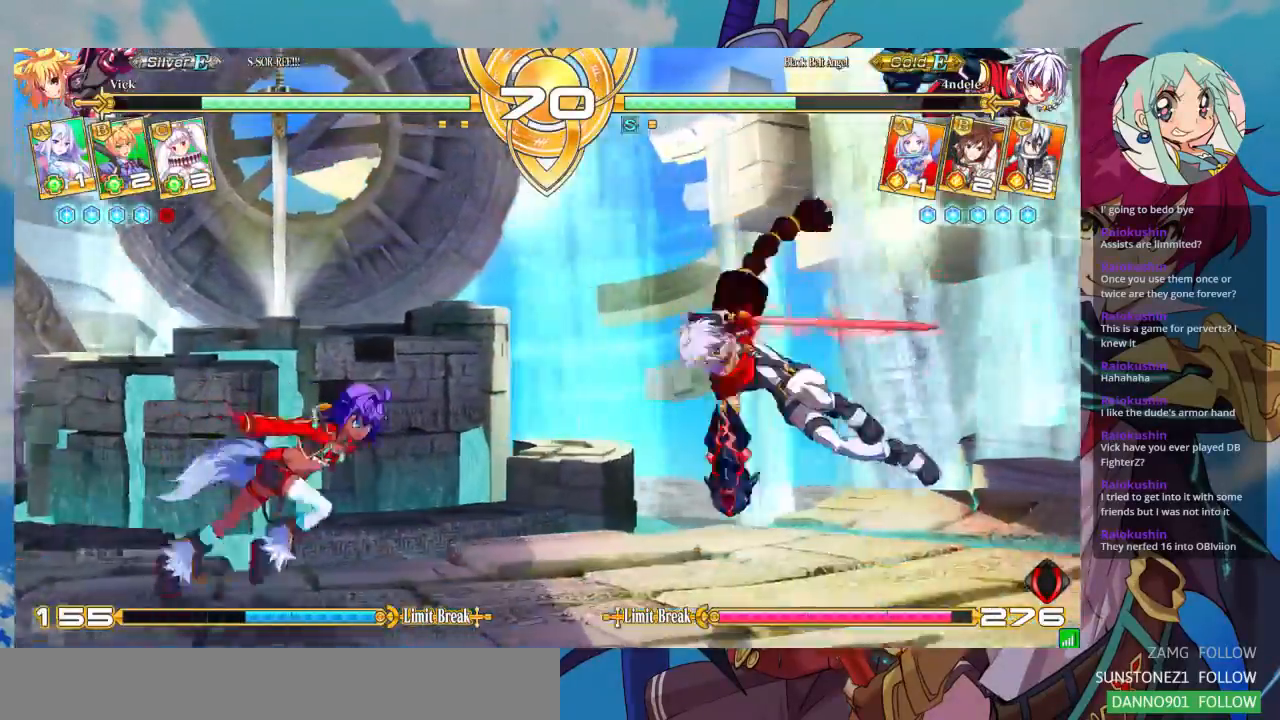
{"dt_ms": 500, "buttons": [], "left_stick": "center", "events": [[167, "SQUARE", "down"], [167, "left_stick", "down-left"], [300, "SQUARE", "up"], [367, "TRIANGLE", "down"], [467, "TRIANGLE", "up"], [500, "left_stick", "center"]]}
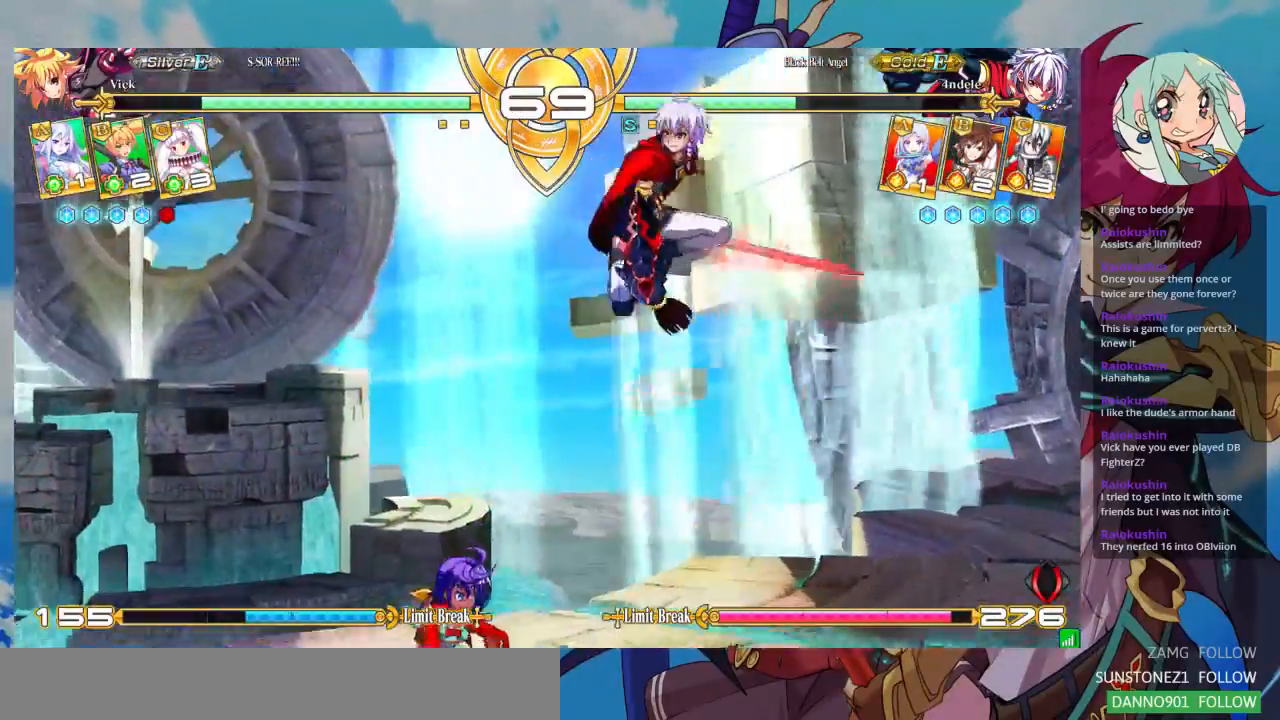
{"dt_ms": 1000, "buttons": ["TRIANGLE"], "left_stick": "down-right"}
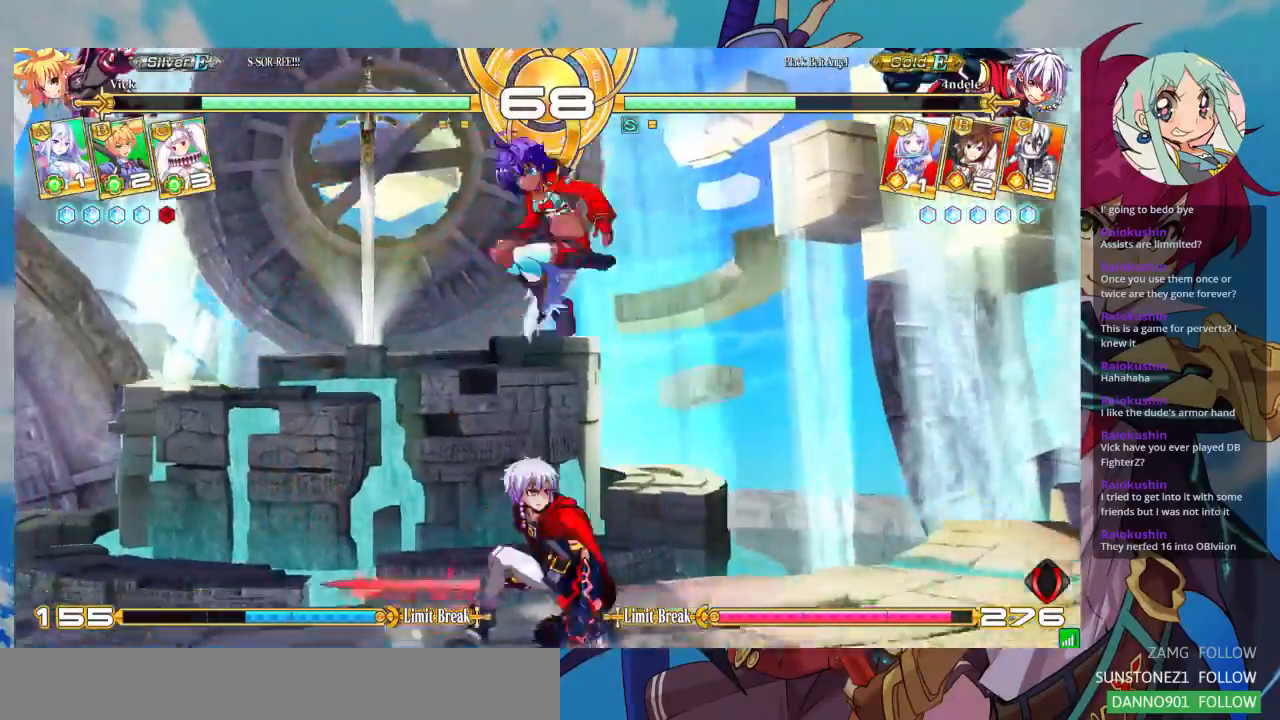
{"dt_ms": 500, "buttons": ["SQUARE"], "left_stick": "down-left", "events": [[67, "TRIANGLE", "up"], [333, "left_stick", "down-left"], [367, "SQUARE", "down"]]}
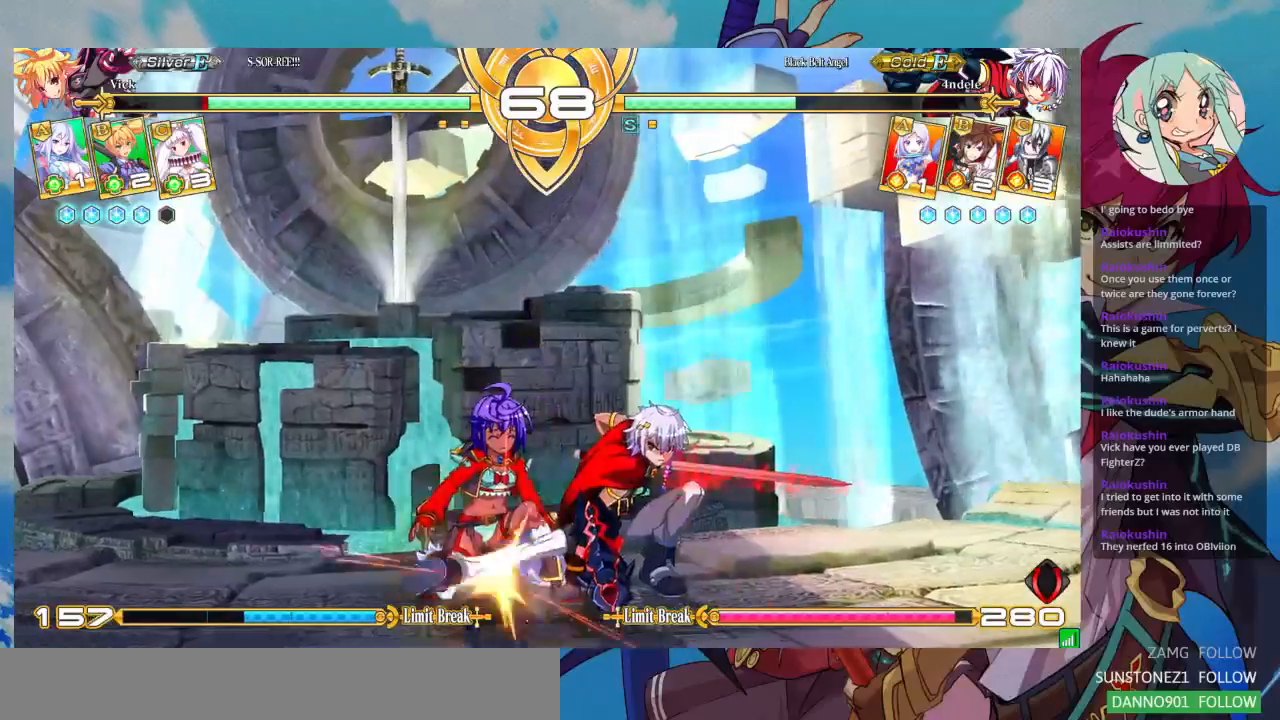
{"dt_ms": 500, "buttons": ["R1"], "left_stick": "down-left", "events": [[33, "SQUARE", "up"], [133, "SQUARE", "down"], [233, "SQUARE", "up"], [500, "R1", "down"]]}
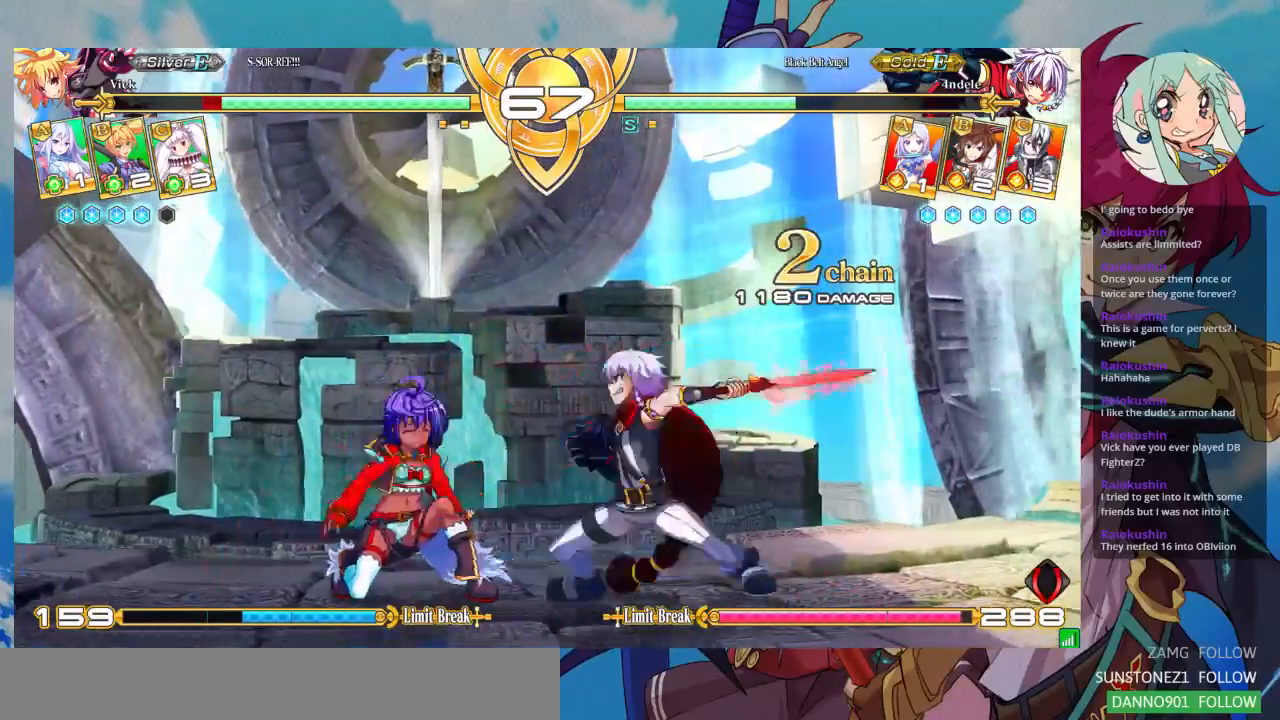
{"dt_ms": 500, "buttons": [], "left_stick": "right", "events": [[33, "SQUARE", "down"], [33, "TRIANGLE", "down"], [67, "left_stick", "center"], [100, "R1", "up"], [100, "SQUARE", "up"], [100, "TRIANGLE", "up"], [300, "left_stick", "right"]]}
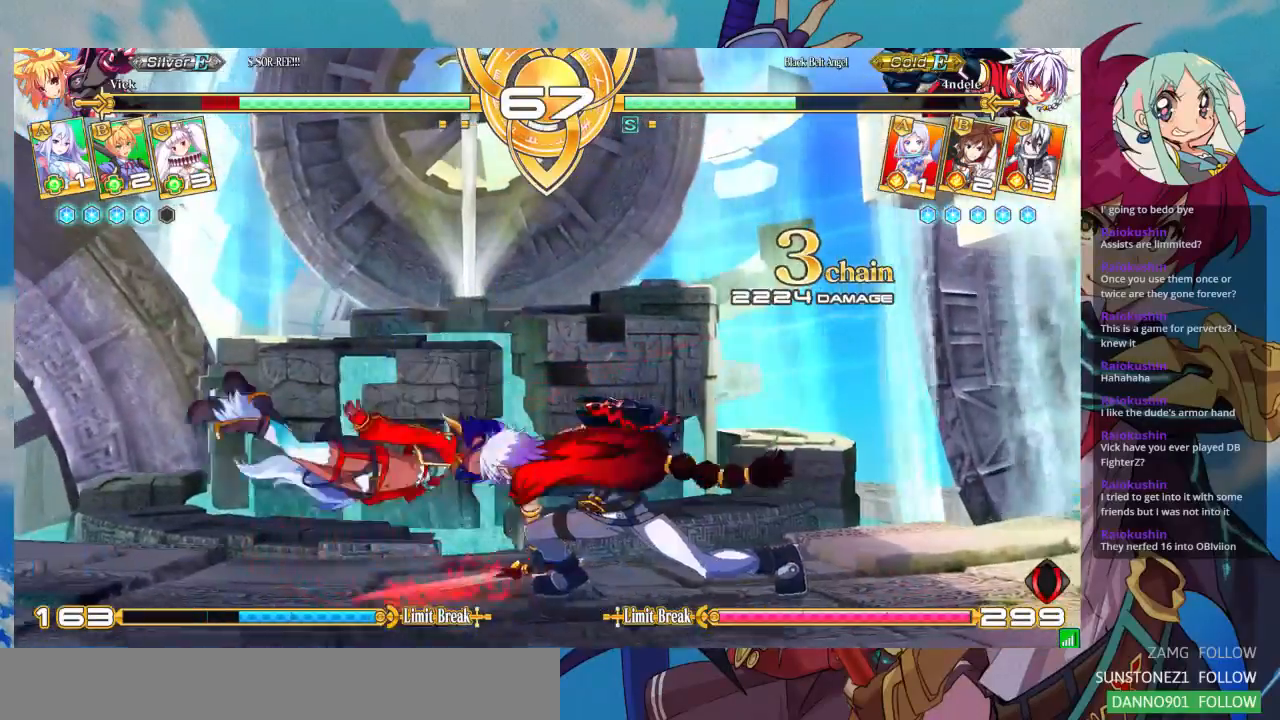
{"dt_ms": 1000, "buttons": [], "left_stick": "down-left"}
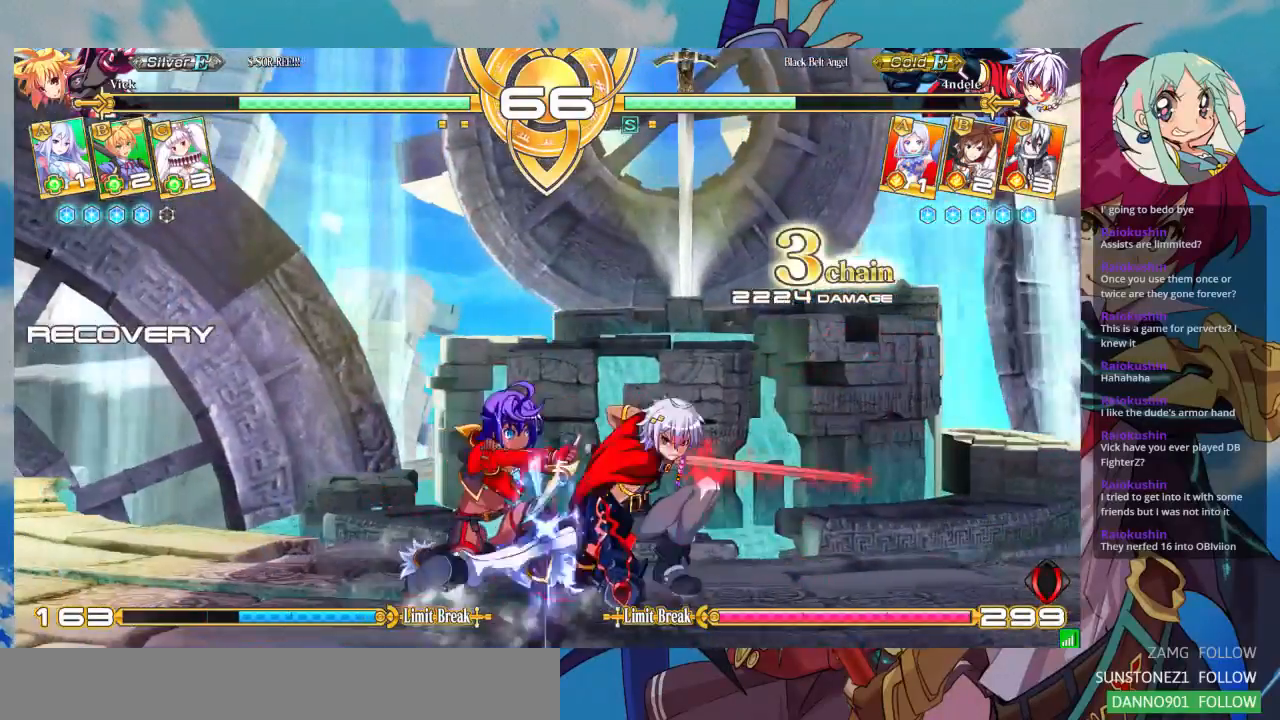
{"dt_ms": 500, "buttons": [], "left_stick": "down-left", "events": []}
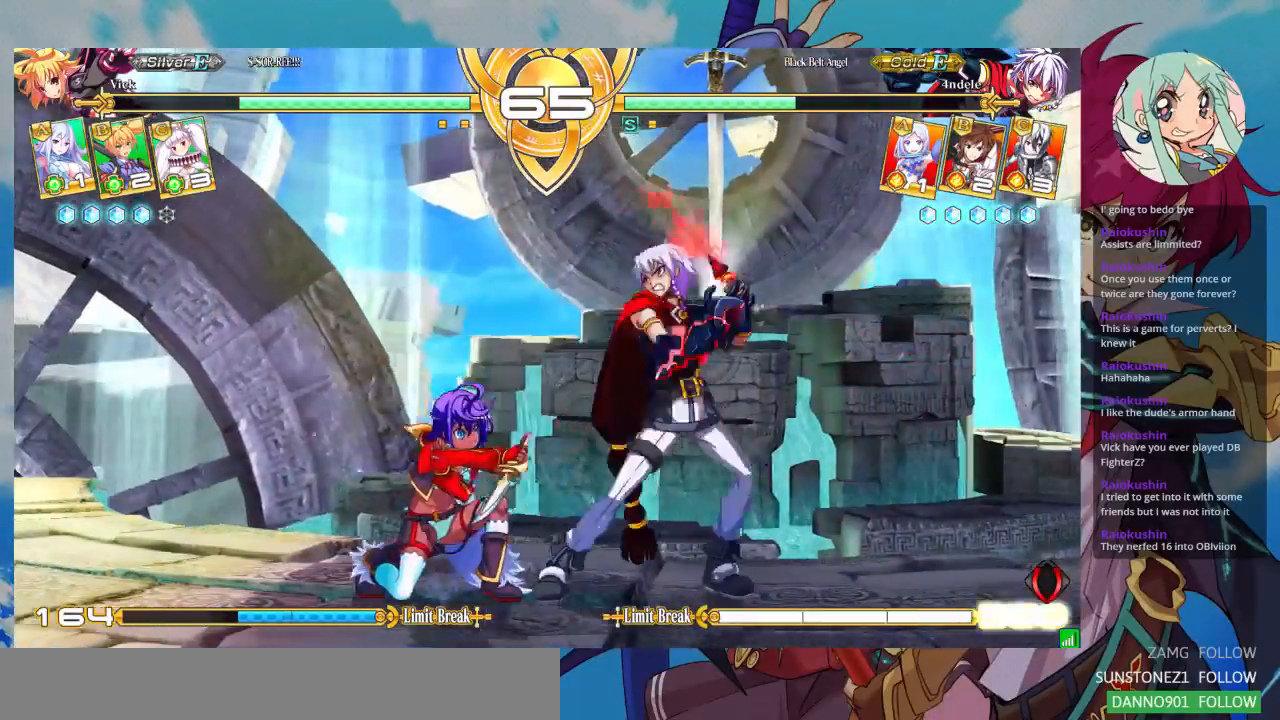
{"dt_ms": 500, "buttons": [], "left_stick": "right"}
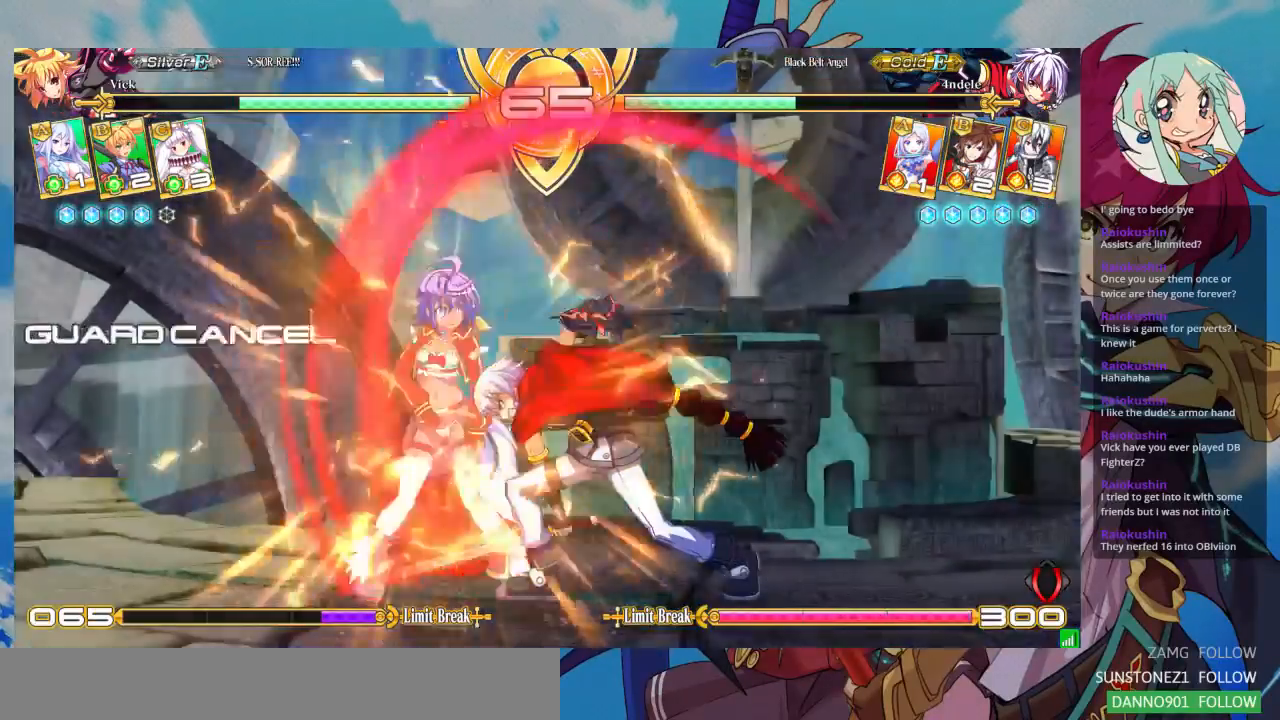
{"dt_ms": 1000, "buttons": ["R1"], "left_stick": "center"}
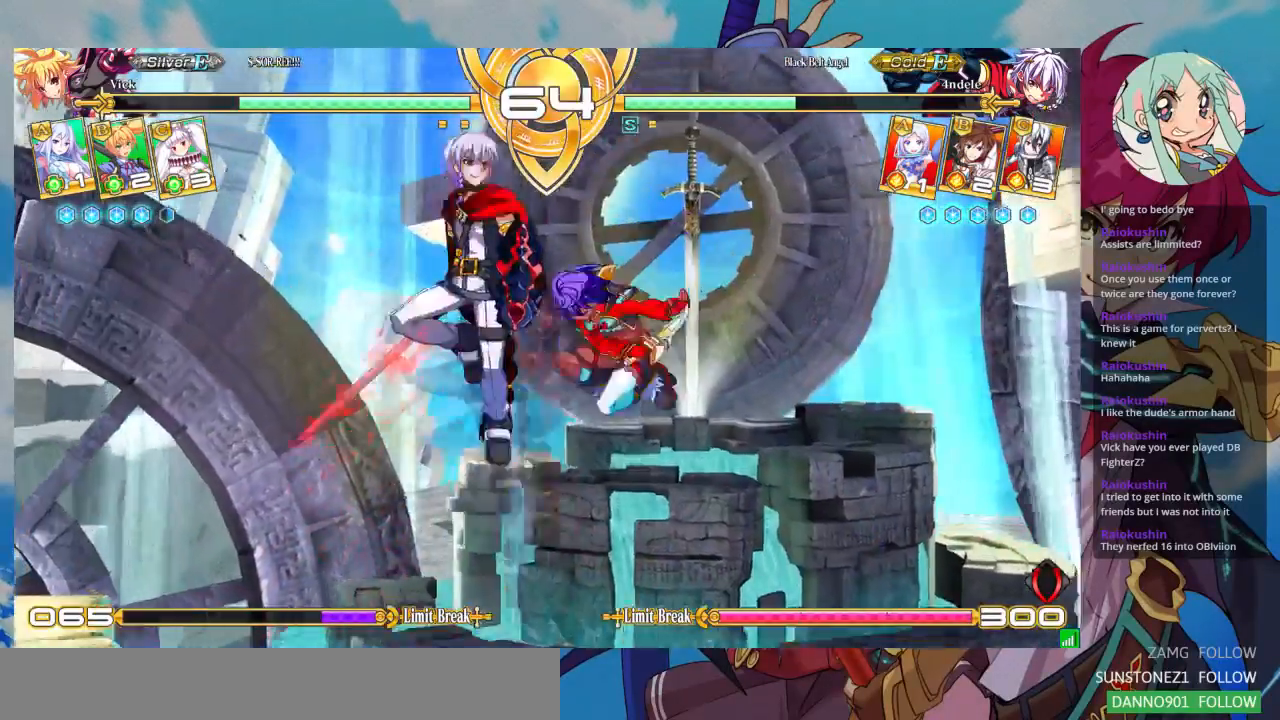
{"dt_ms": 500, "buttons": [], "left_stick": "right", "events": [[100, "R1", "up"], [133, "left_stick", "down"], [233, "left_stick", "center"], [400, "left_stick", "right"]]}
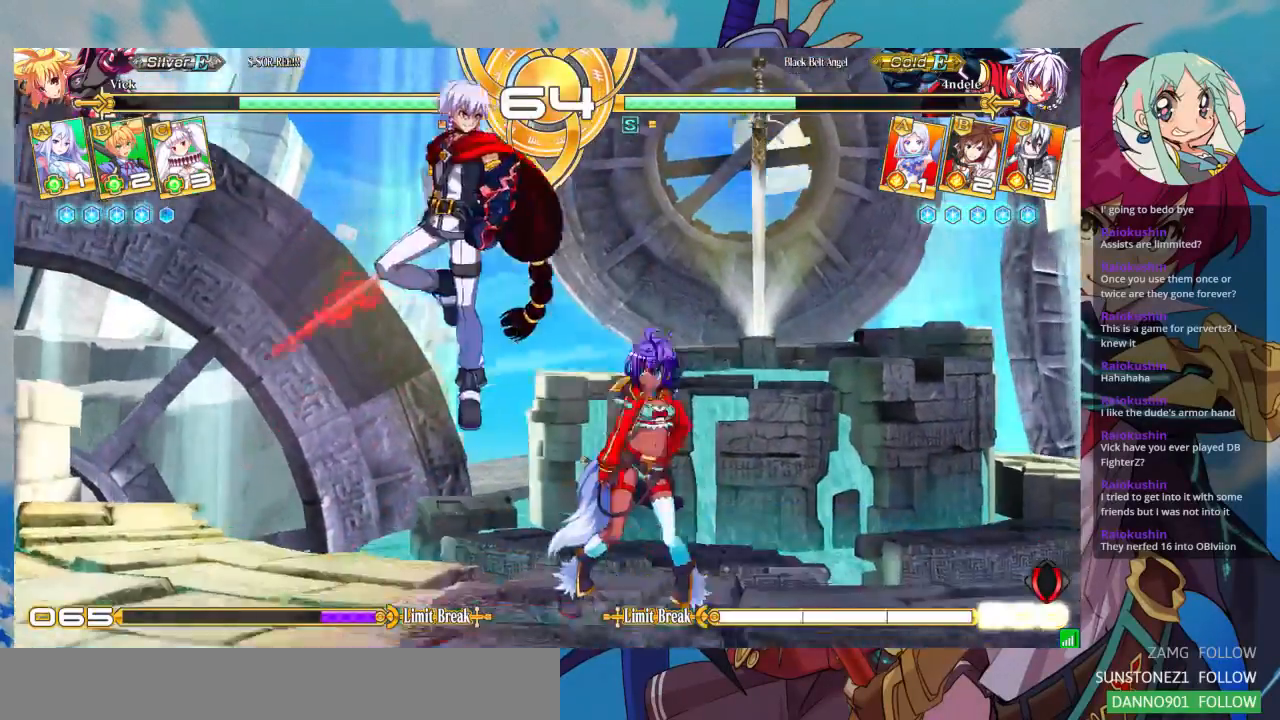
{"dt_ms": 500, "buttons": [], "left_stick": "down-right", "events": [[133, "left_stick", "down-right"]]}
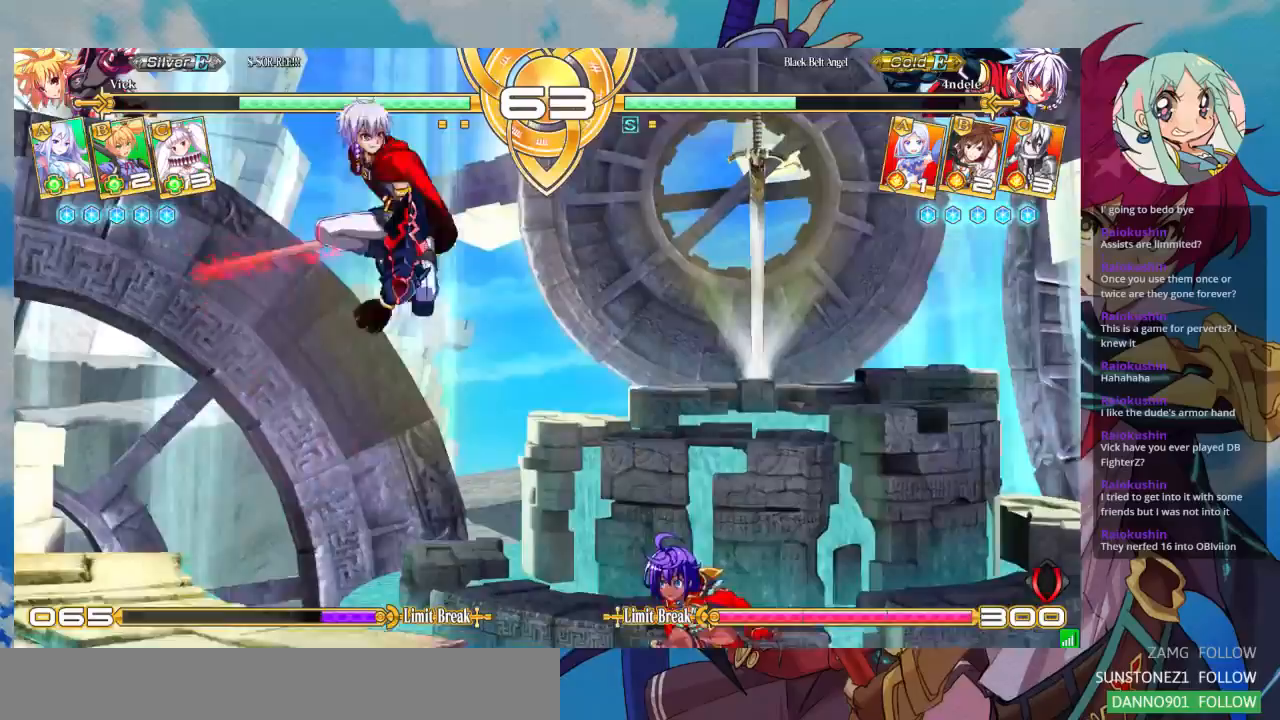
{"dt_ms": 500, "buttons": [], "left_stick": "up-right", "events": [[133, "left_stick", "right"], [267, "left_stick", "up-right"]]}
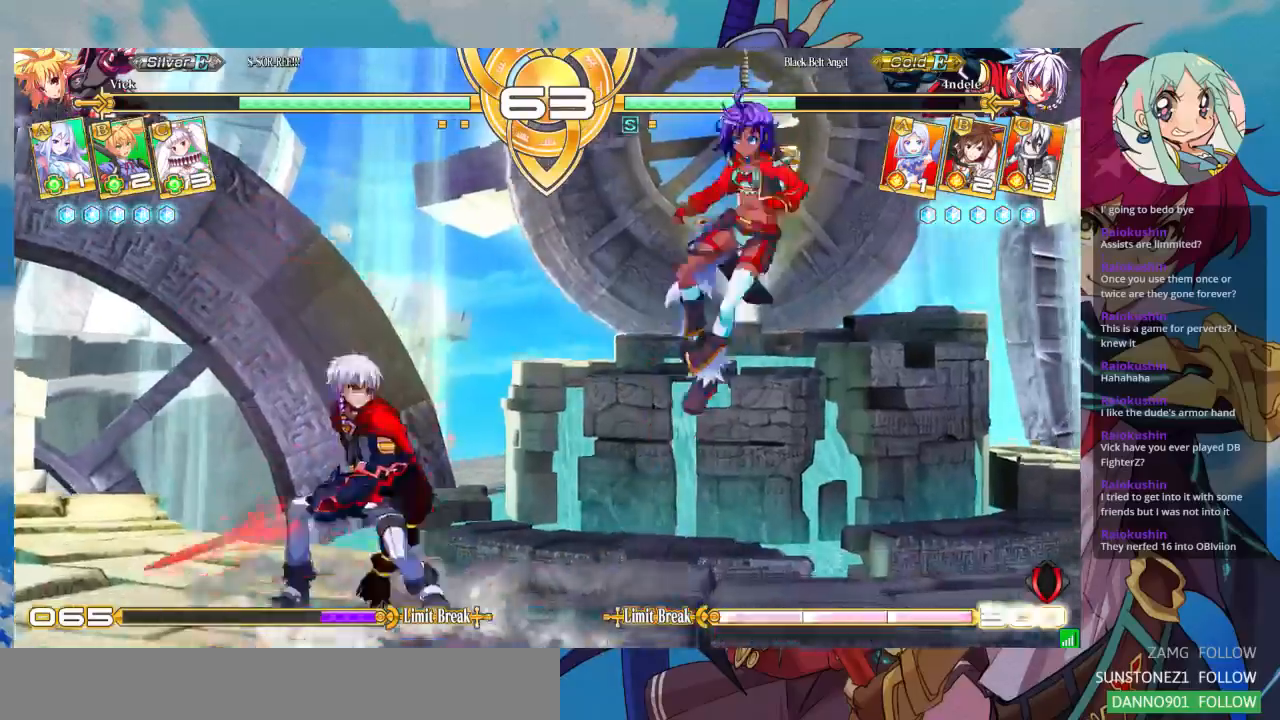
{"dt_ms": 500, "buttons": [], "left_stick": "center", "events": [[167, "left_stick", "left"], [433, "left_stick", "center"]]}
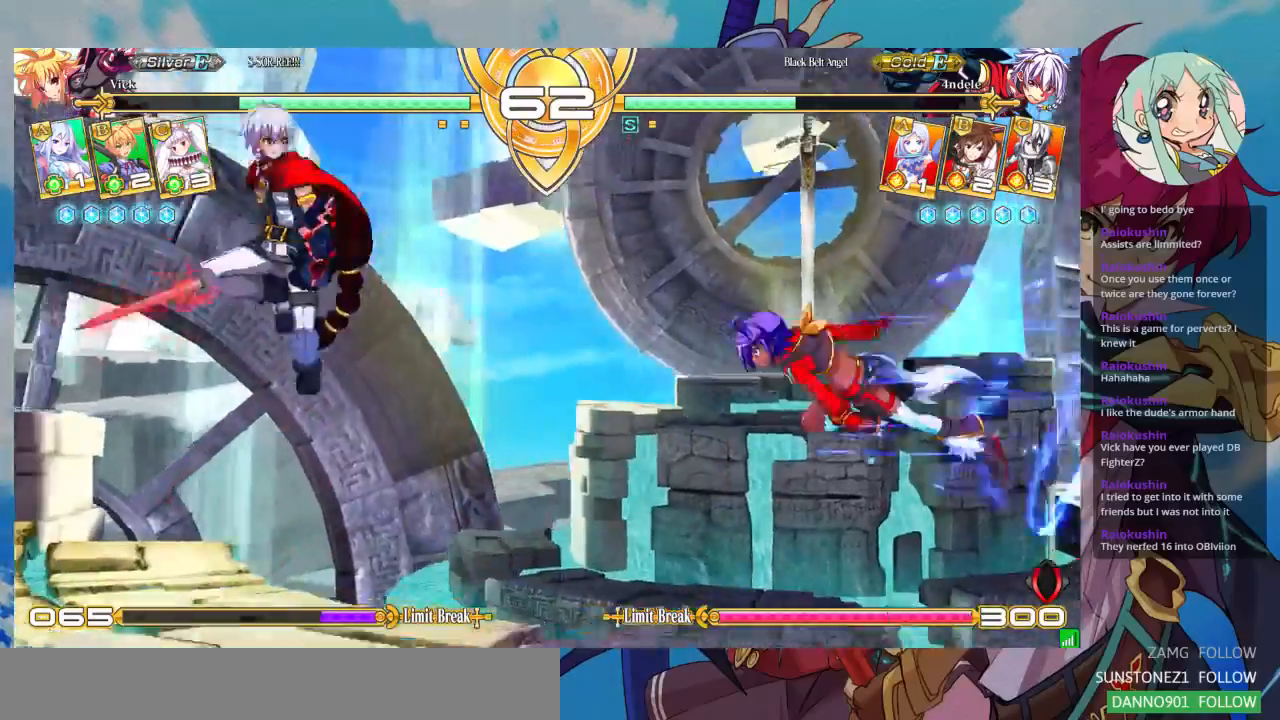
{"dt_ms": 500, "buttons": [], "left_stick": "center", "events": [[33, "TRIANGLE", "down"], [133, "TRIANGLE", "up"], [267, "R1", "down"], [367, "R1", "up"]]}
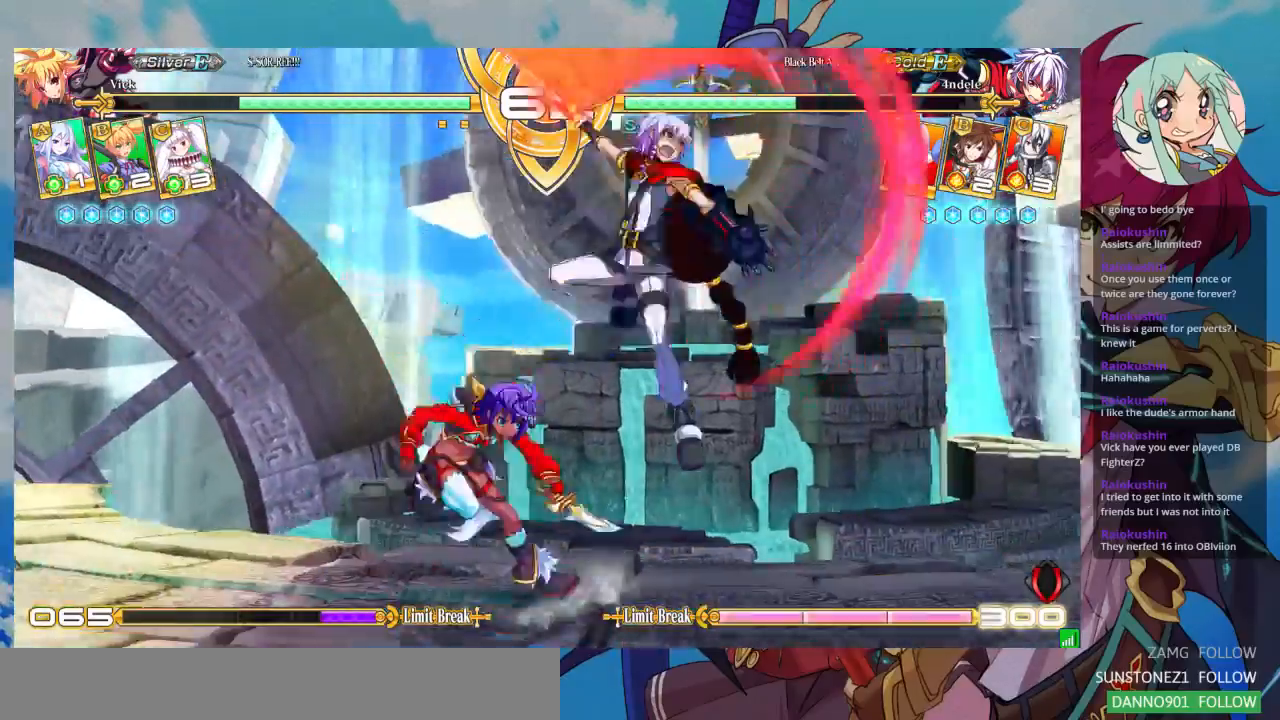
{"dt_ms": 500, "buttons": [], "left_stick": "down", "events": [[200, "left_stick", "right"], [267, "left_stick", "center"], [333, "left_stick", "right"], [500, "left_stick", "down"]]}
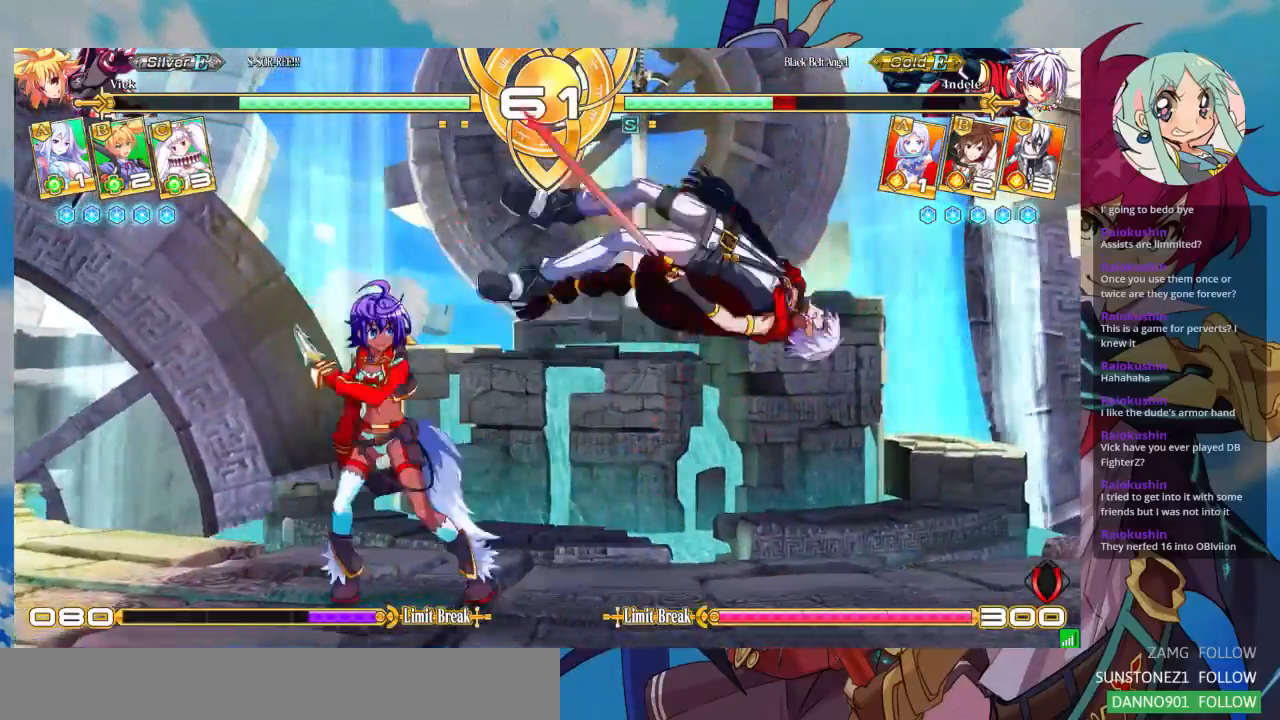
{"dt_ms": 500, "buttons": [], "left_stick": "right"}
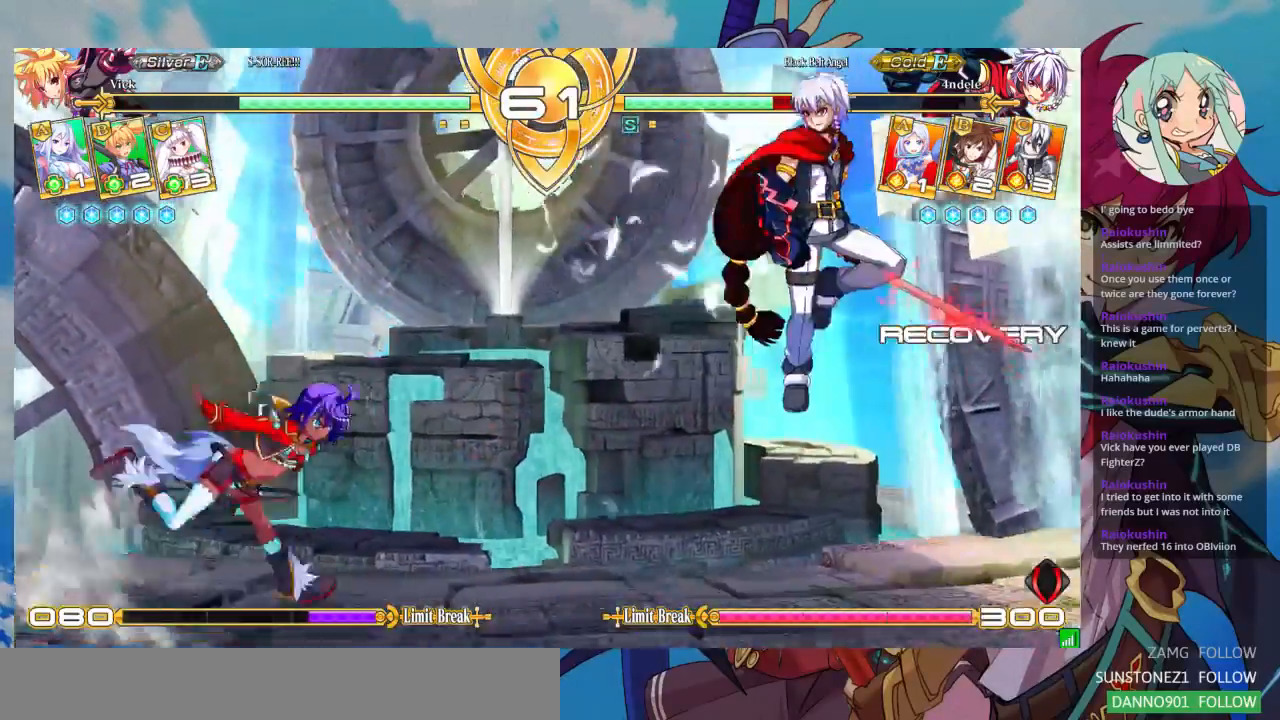
{"dt_ms": 500, "buttons": [], "left_stick": "down-left", "events": [[267, "SQUARE", "down"], [267, "left_stick", "down"], [333, "left_stick", "down-left"], [400, "SQUARE", "up"]]}